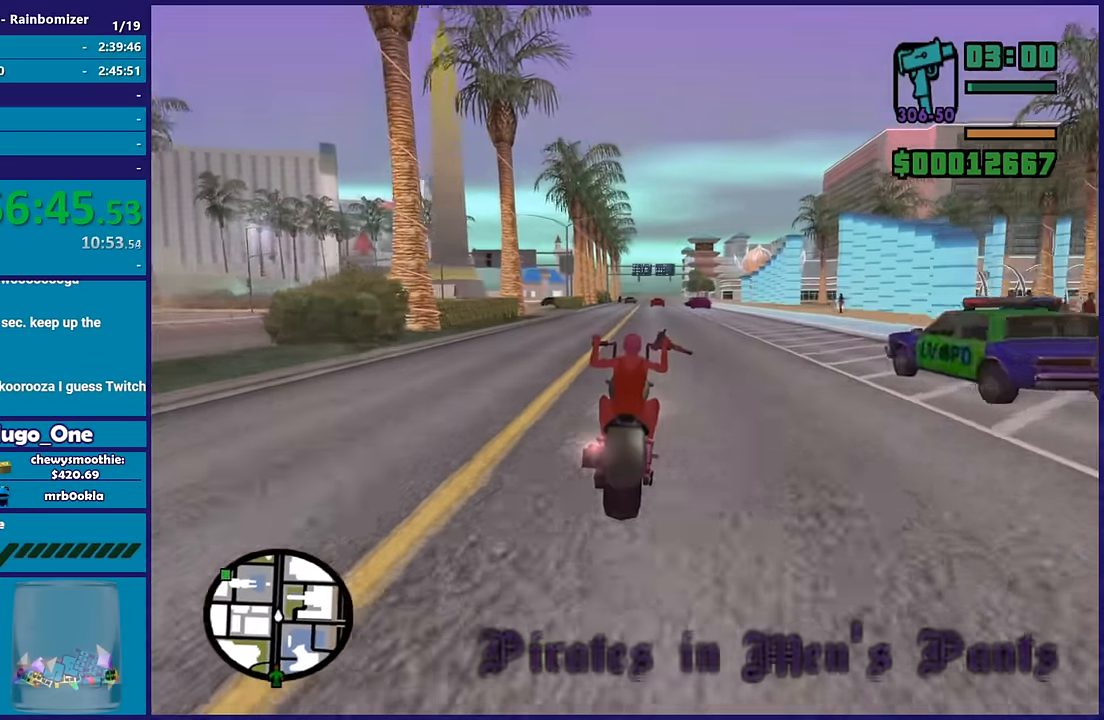
Gameplay with a controller (Xbox layout); each line is a JSON object with the inputs held at the frame after it. "events" lists button and stick changes between this image and that frame as [ms after this image, input, new state], when the widget could be followed in between. This document gives stick clicks only as held states, not as events.
{"buttons": ["R2"], "left_stick": "up", "right_stick": "center", "events": []}
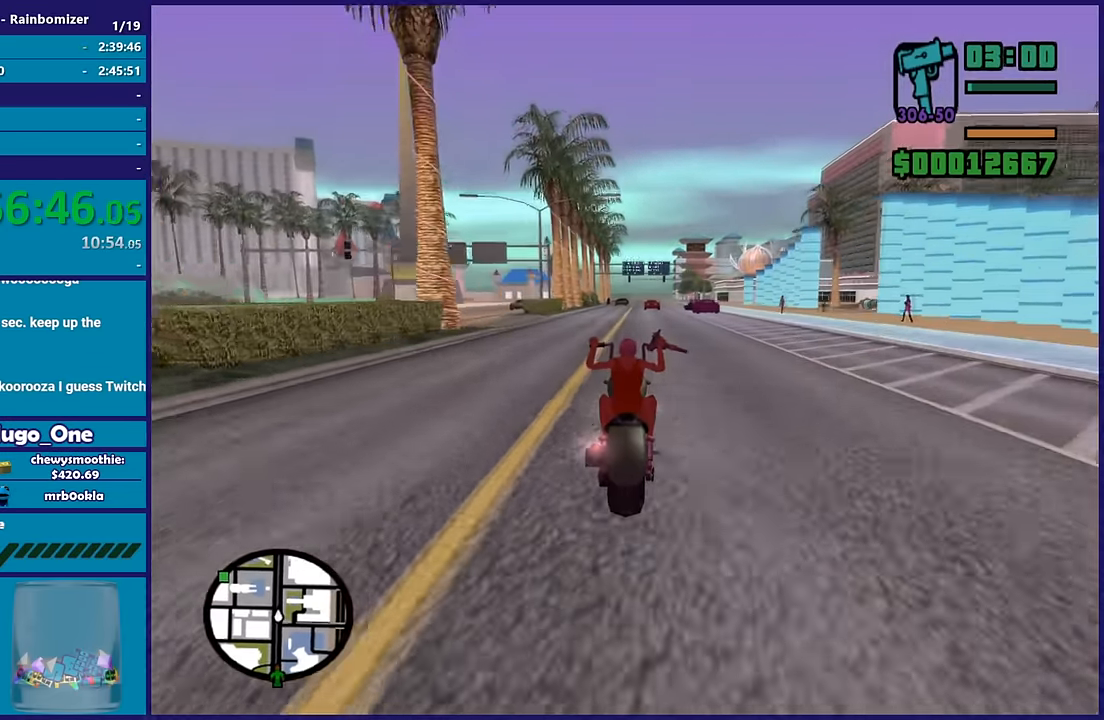
{"buttons": ["R2"], "left_stick": "up", "right_stick": "center", "events": []}
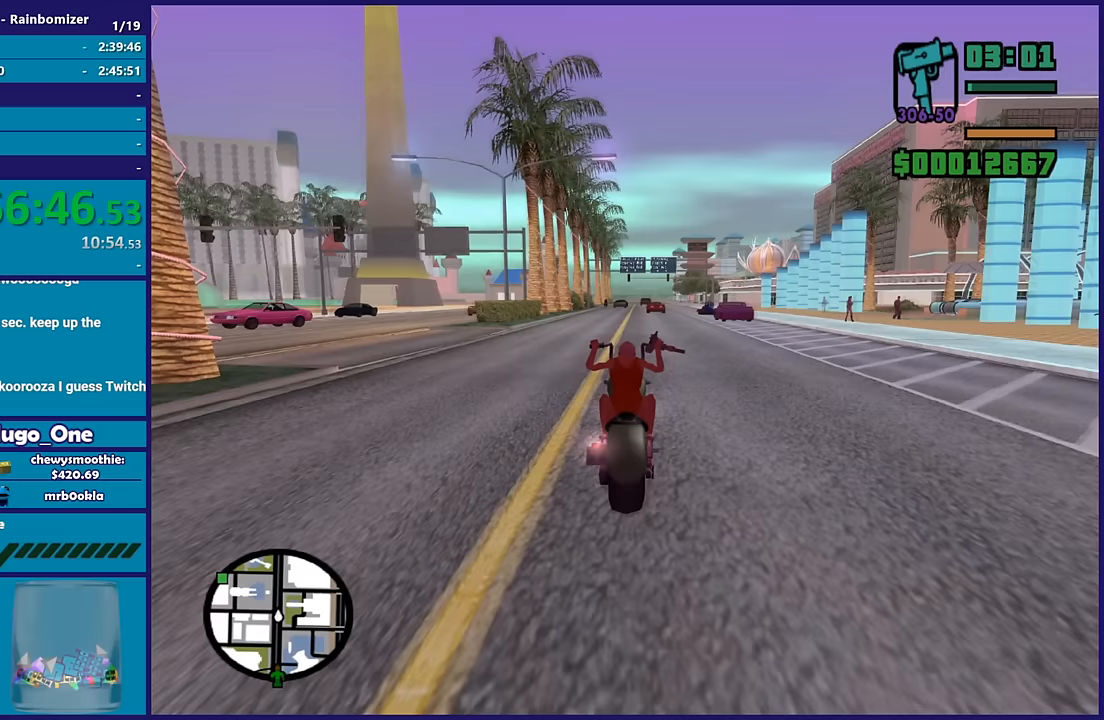
{"buttons": ["R2"], "left_stick": "up", "right_stick": "center", "events": []}
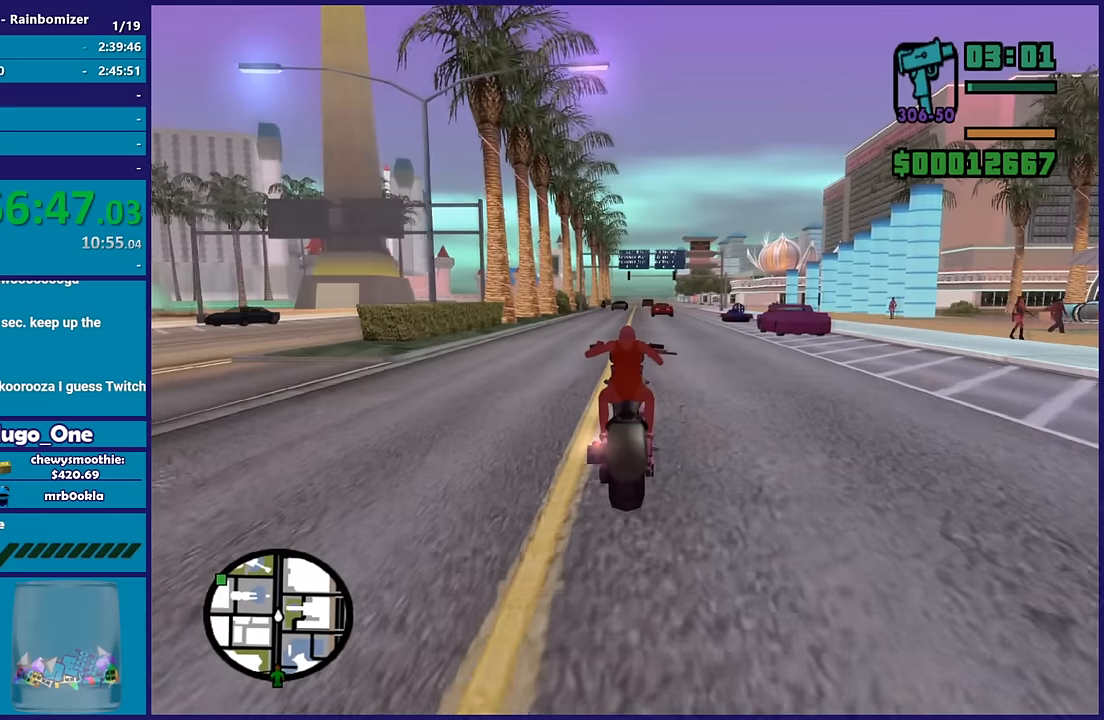
{"buttons": ["R2"], "left_stick": "up", "right_stick": "center", "events": []}
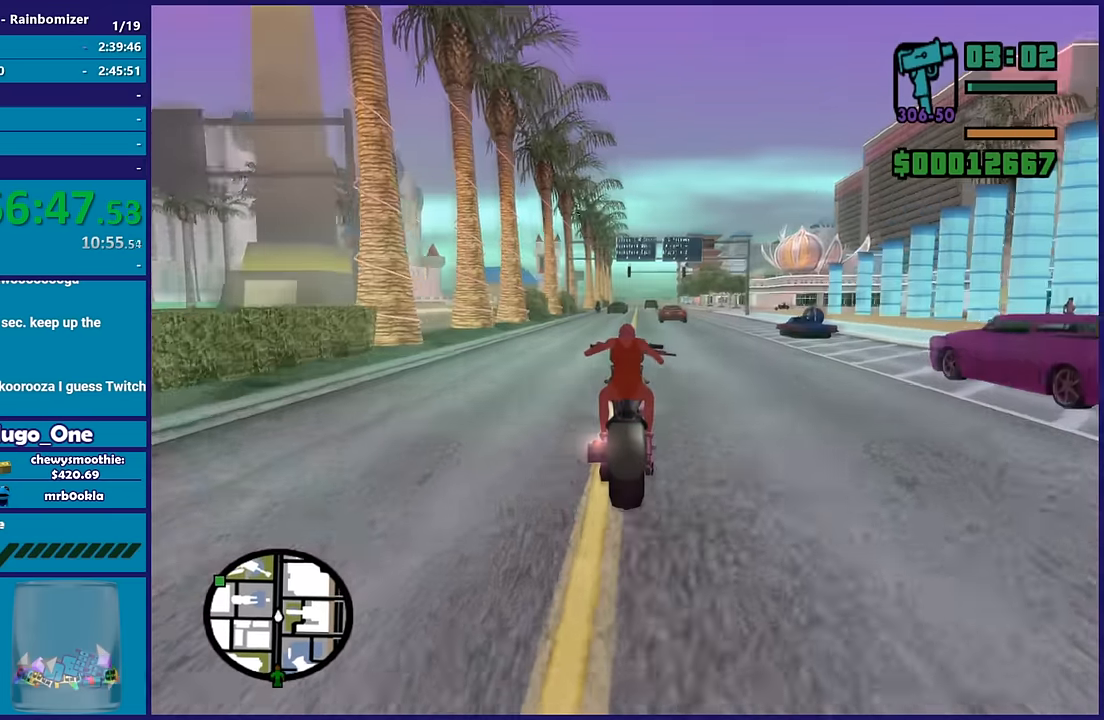
{"buttons": ["R2"], "left_stick": "up", "right_stick": "center", "events": []}
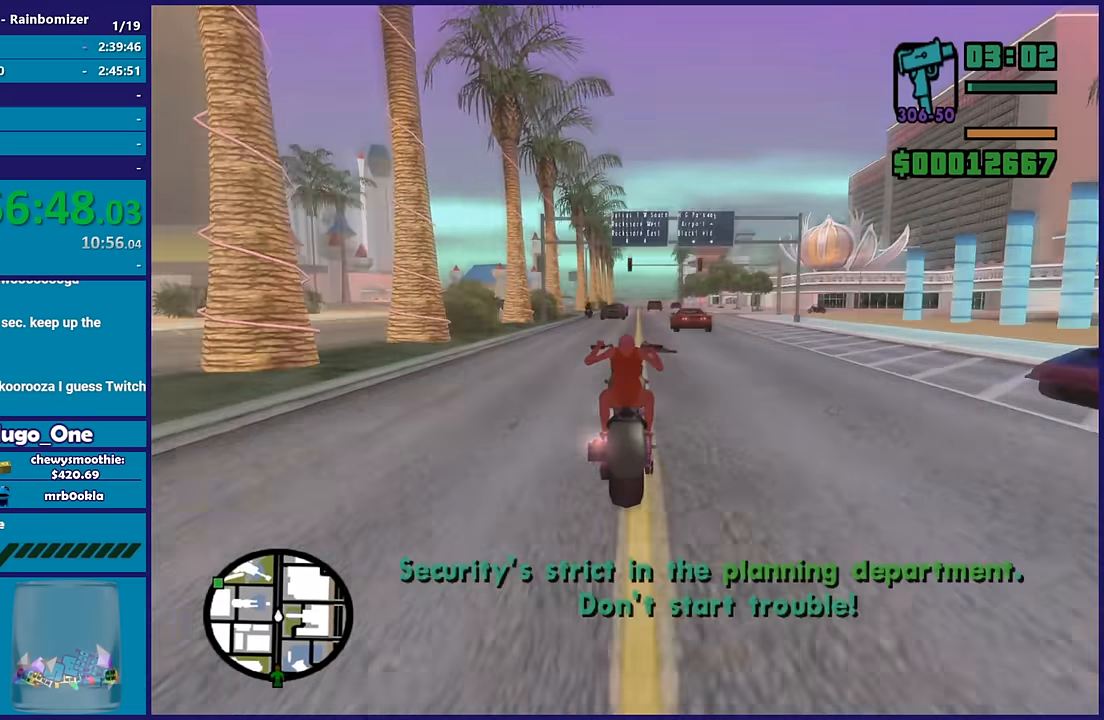
{"buttons": ["R2"], "left_stick": "up-right", "right_stick": "center", "events": [[400, "left_stick", "up-right"]]}
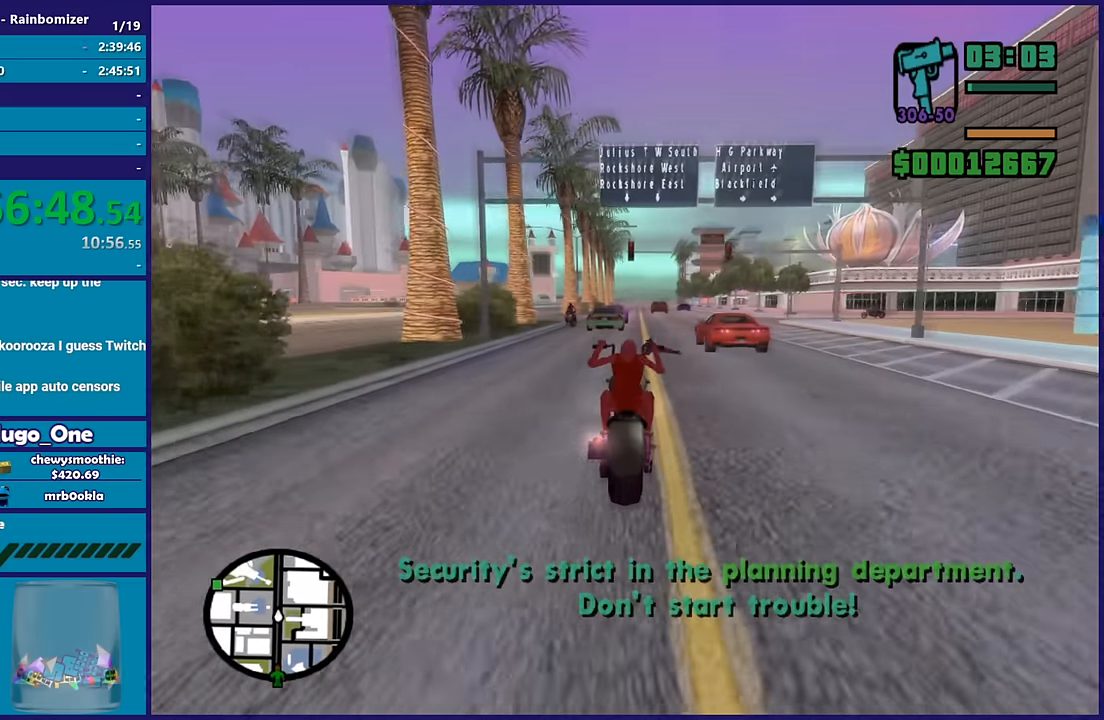
{"buttons": ["R2"], "left_stick": "up", "right_stick": "center", "events": [[333, "left_stick", "up"]]}
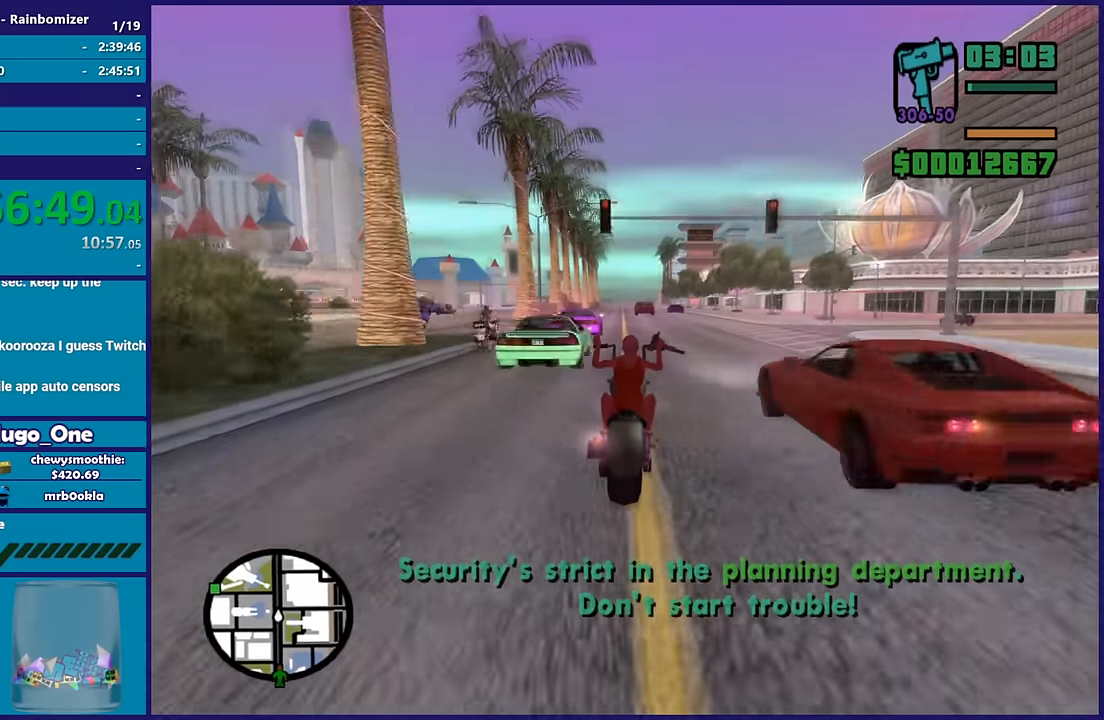
{"buttons": ["R2"], "left_stick": "center", "right_stick": "center", "events": [[33, "left_stick", "center"], [117, "left_stick", "up"], [450, "left_stick", "center"]]}
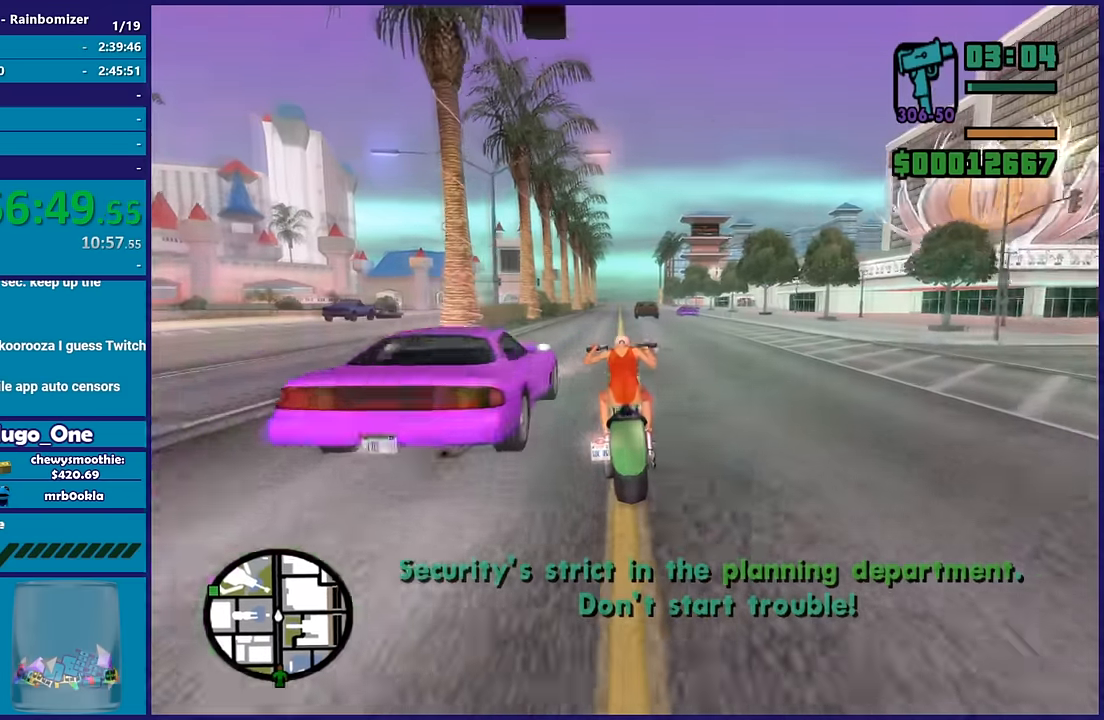
{"buttons": ["R2"], "left_stick": "up", "right_stick": "center", "events": [[83, "left_stick", "up"]]}
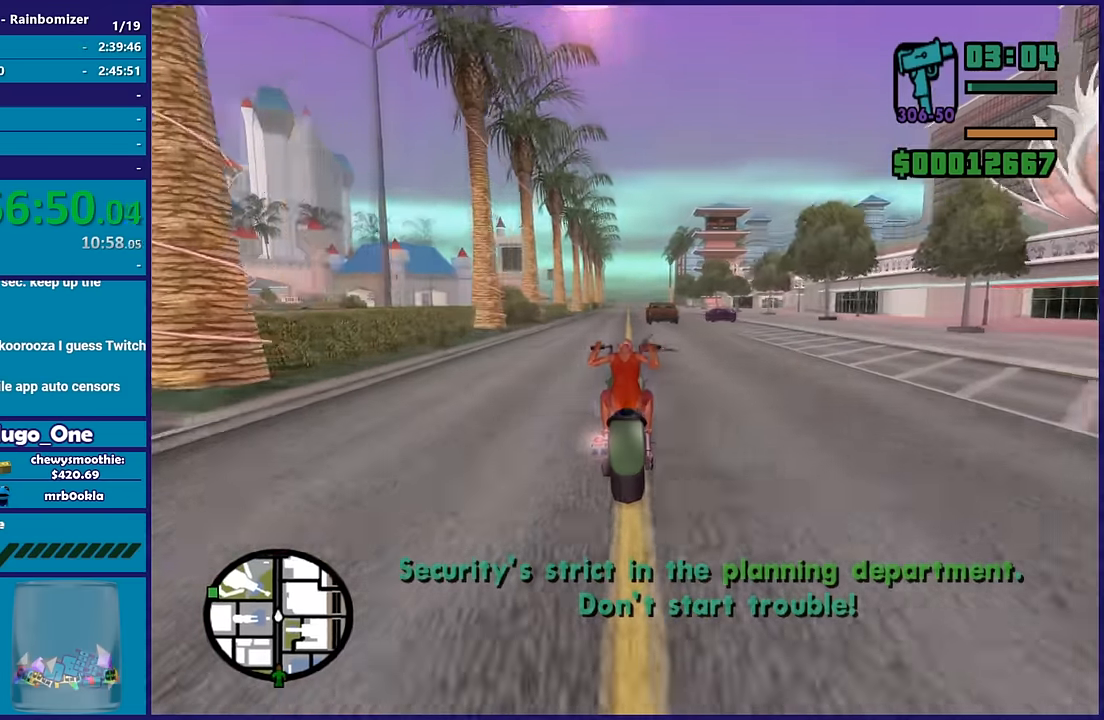
{"buttons": ["R2"], "left_stick": "up", "right_stick": "center", "events": []}
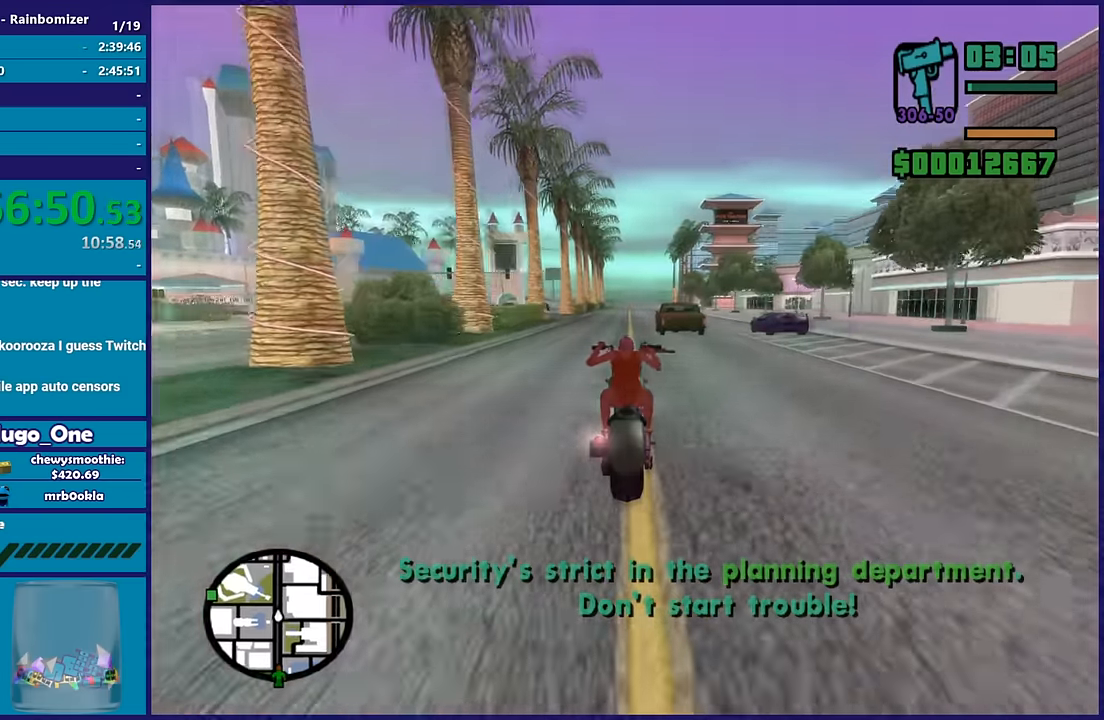
{"buttons": ["R2"], "left_stick": "up", "right_stick": "center", "events": []}
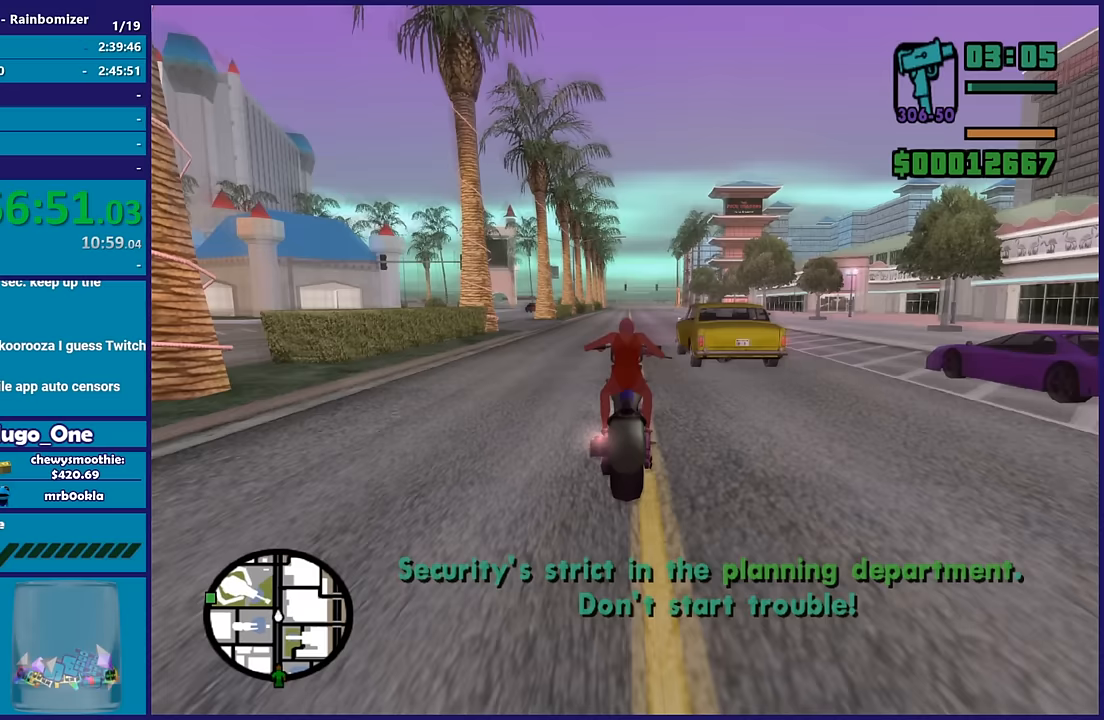
{"buttons": ["R2"], "left_stick": "up", "right_stick": "center", "events": []}
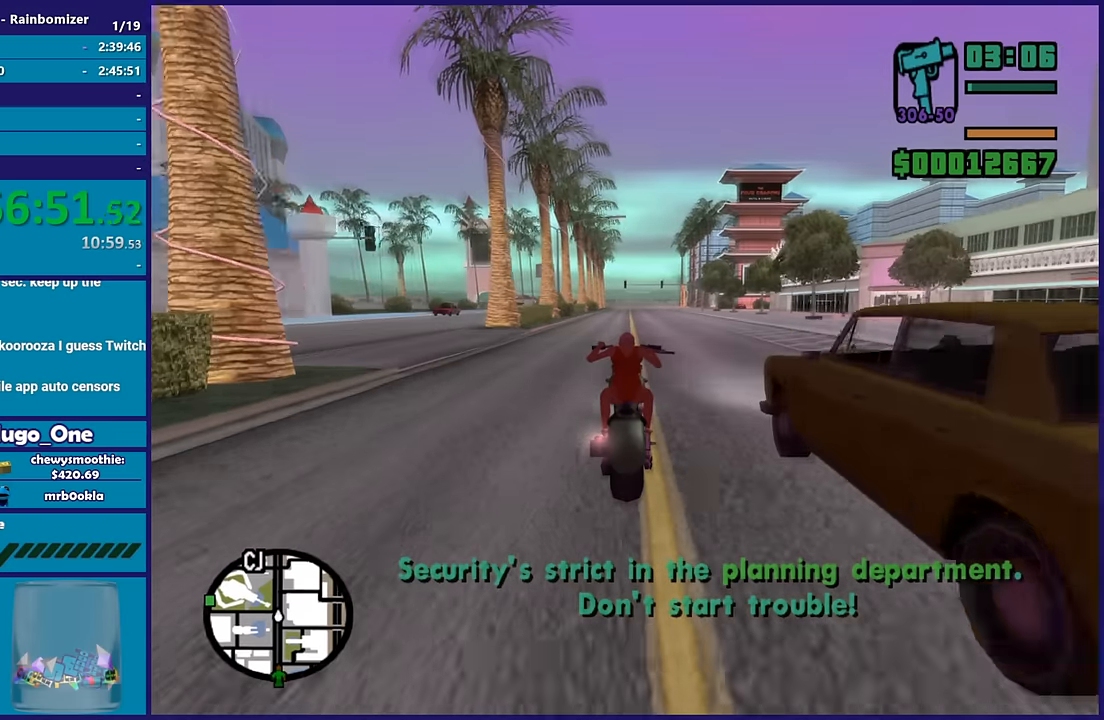
{"buttons": ["R2"], "left_stick": "up", "right_stick": "center", "events": []}
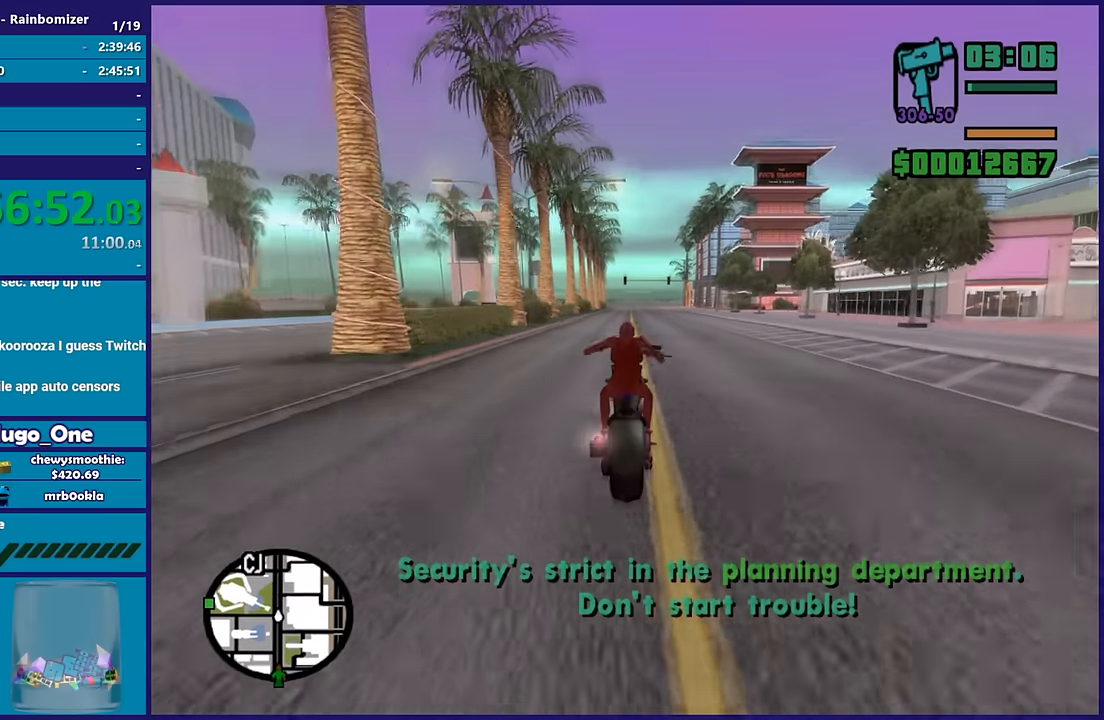
{"buttons": ["R2"], "left_stick": "up", "right_stick": "center", "events": []}
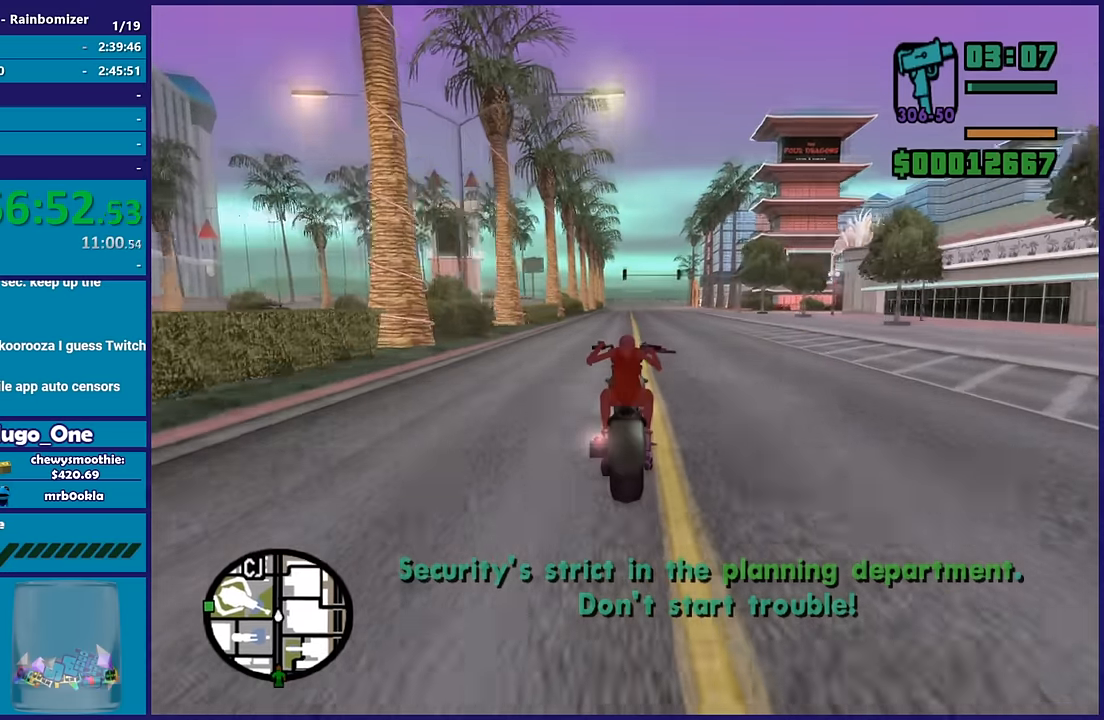
{"buttons": ["R2"], "left_stick": "up", "right_stick": "center", "events": []}
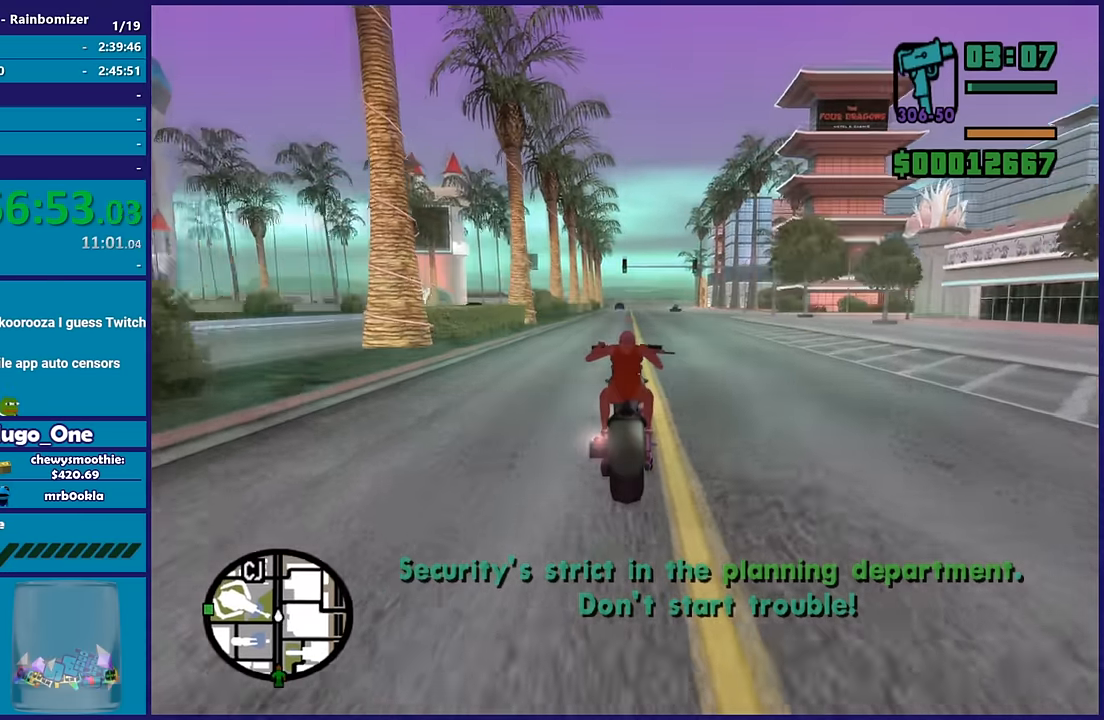
{"buttons": ["R2"], "left_stick": "up", "right_stick": "center", "events": []}
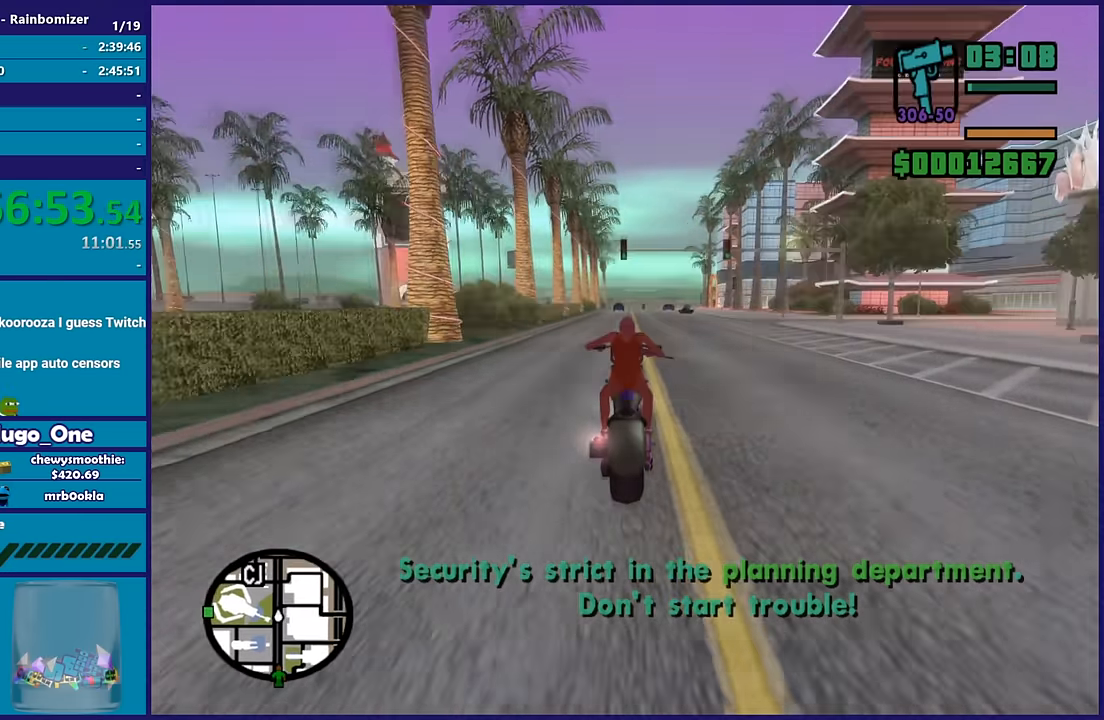
{"buttons": ["R2"], "left_stick": "up", "right_stick": "center", "events": []}
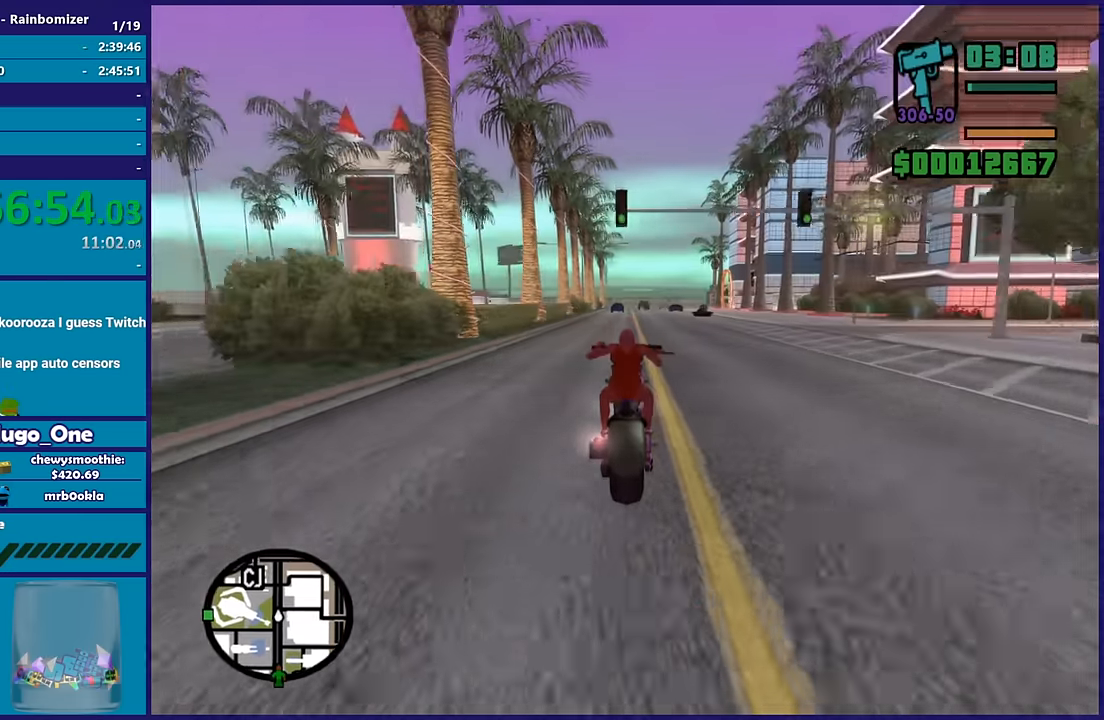
{"buttons": ["R2"], "left_stick": "up", "right_stick": "center", "events": []}
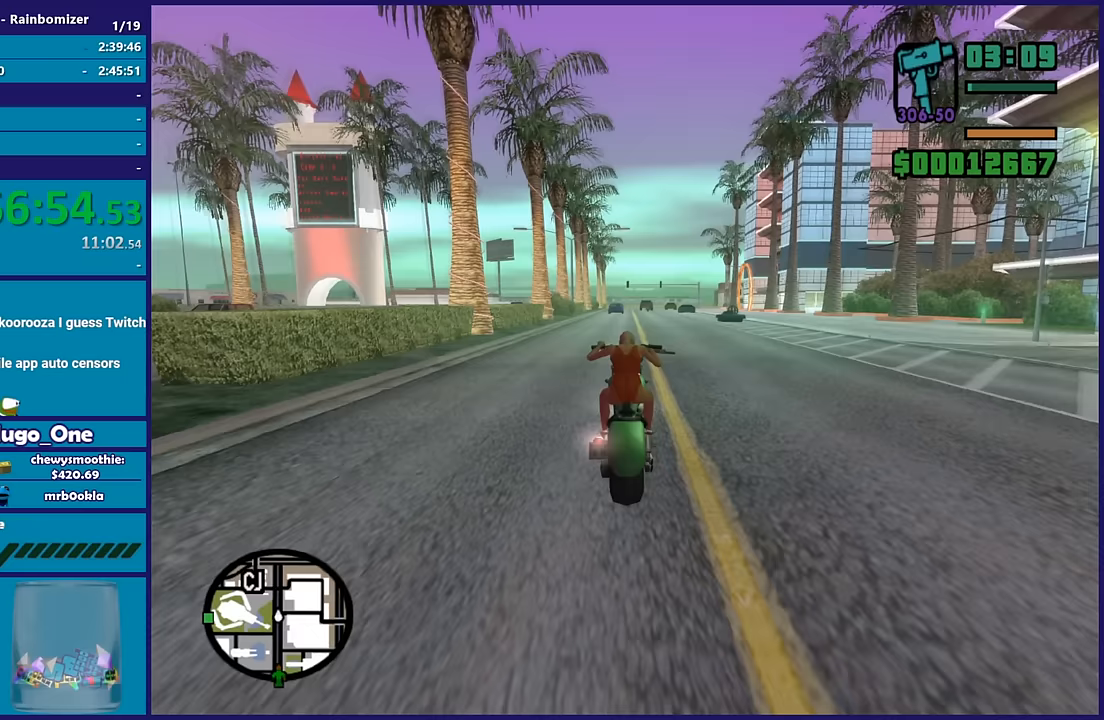
{"buttons": ["R2"], "left_stick": "up", "right_stick": "center", "events": []}
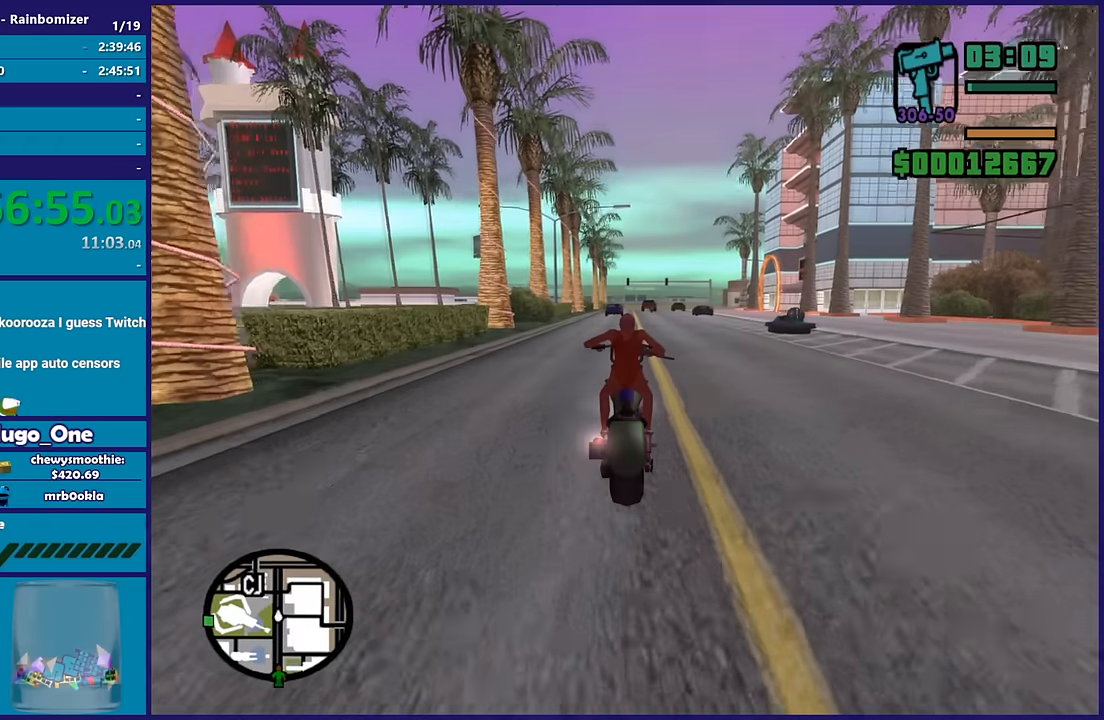
{"buttons": ["R2"], "left_stick": "up", "right_stick": "center", "events": []}
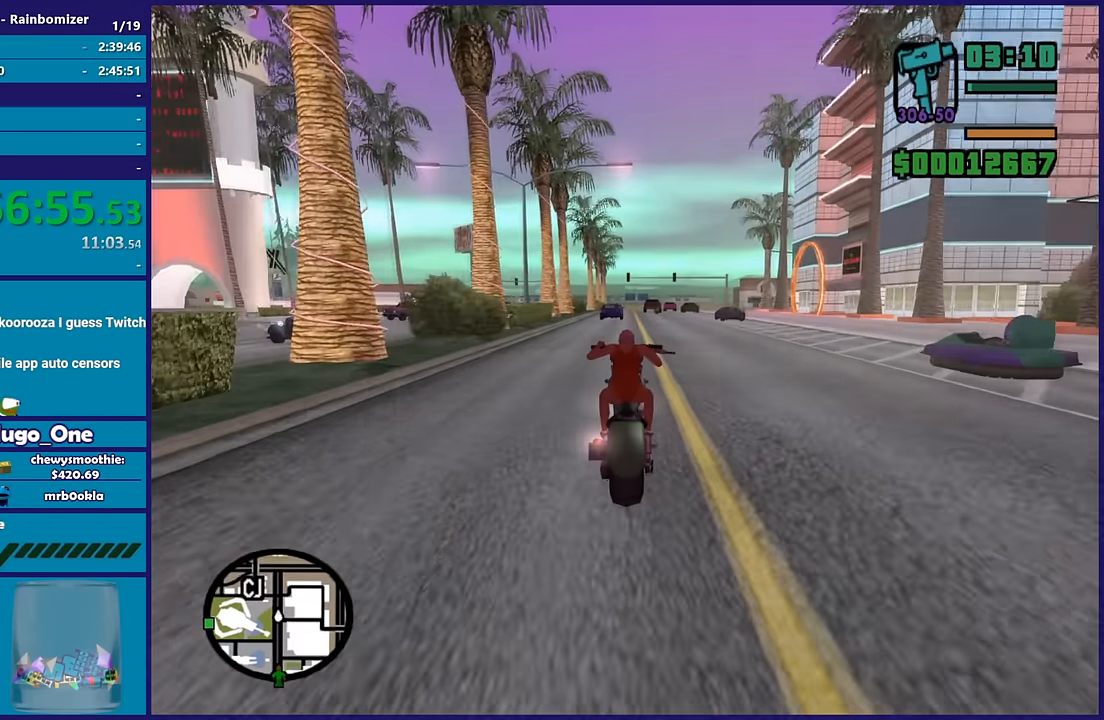
{"buttons": ["R2"], "left_stick": "right", "right_stick": "down"}